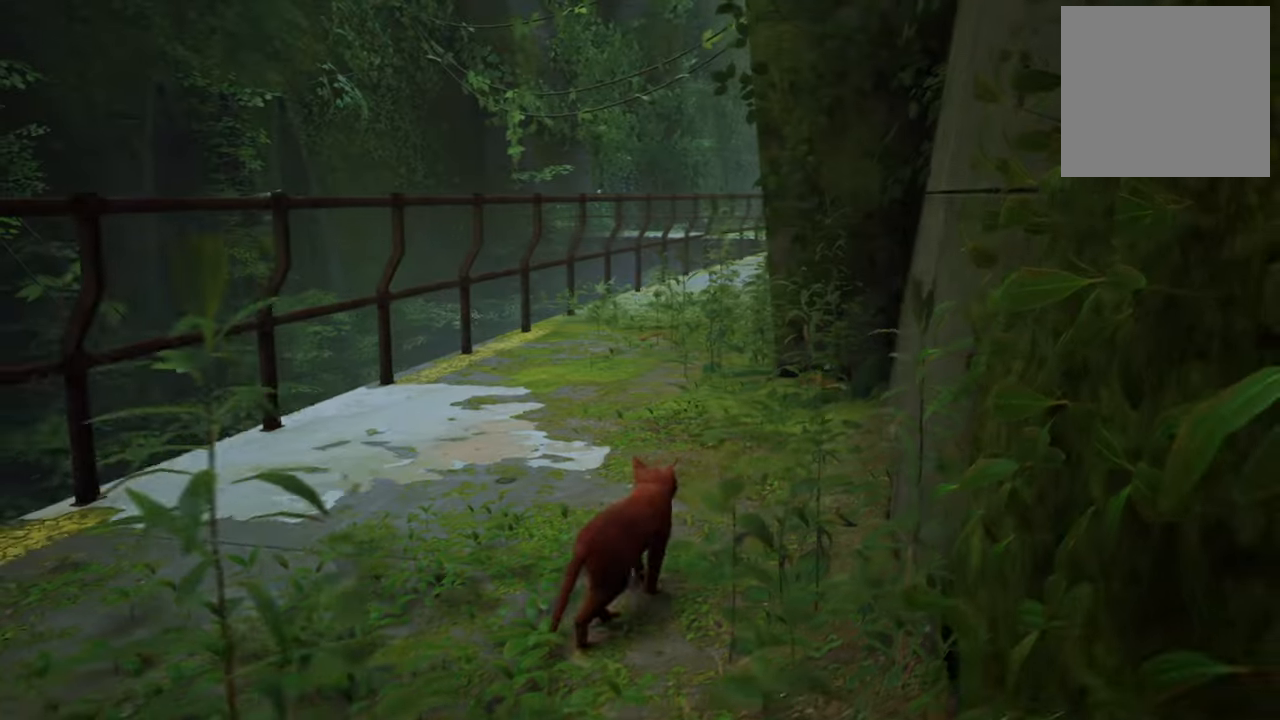
Gameplay with a controller (Xbox layout); each line is a JSON object with the inputs held at the frame after it. "events" lists button and stick changes between this image and that frame as [ms after this image, input, new state], when the widget could be followed in between.
{"buttons": ["R2"], "left_stick": "up", "right_stick": "center", "events": [[140, "R2", "down"]]}
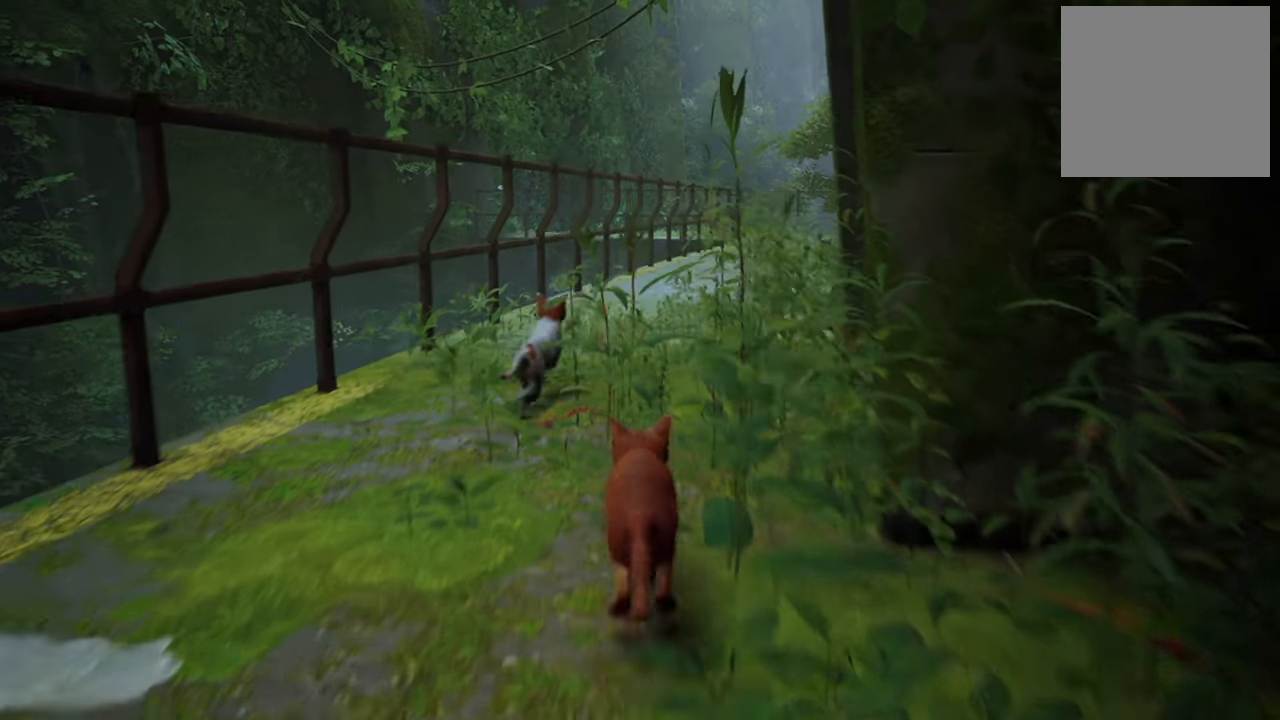
{"buttons": ["R2"], "left_stick": "up", "right_stick": "right", "events": [[240, "right_stick", "right"]]}
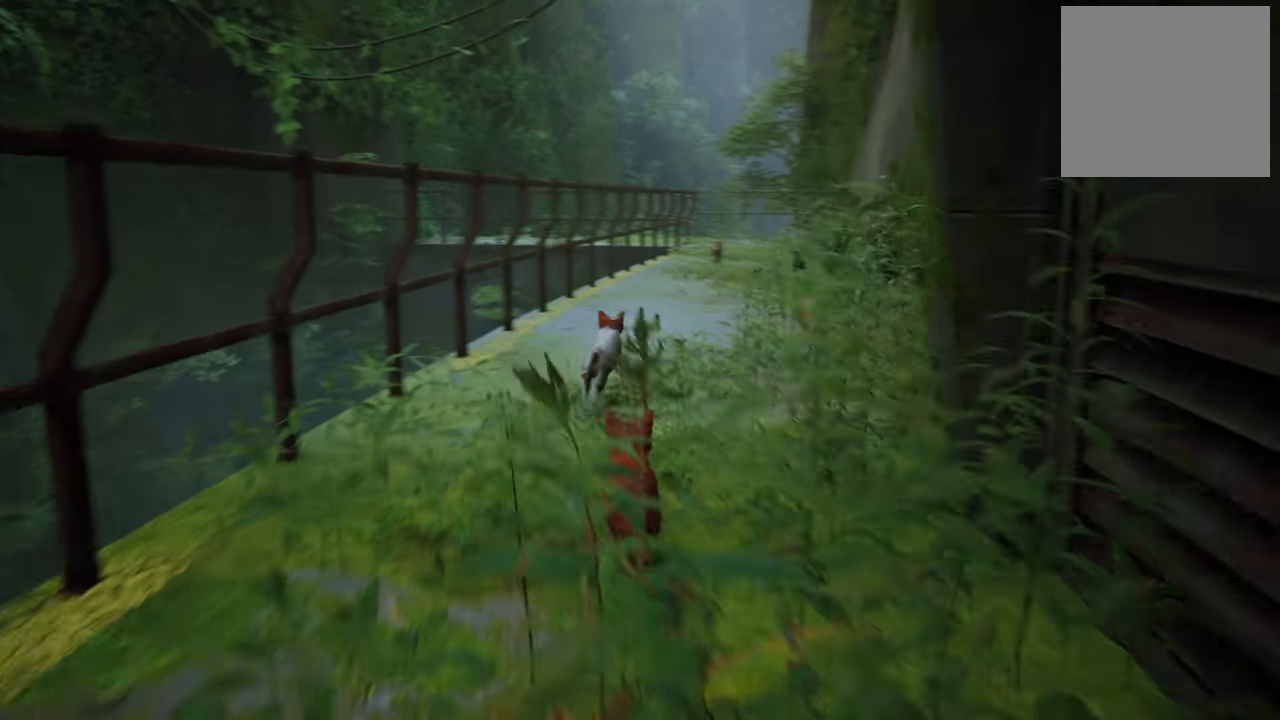
{"buttons": ["R2"], "left_stick": "up", "right_stick": "right", "events": [[200, "right_stick", "center"], [500, "right_stick", "right"]]}
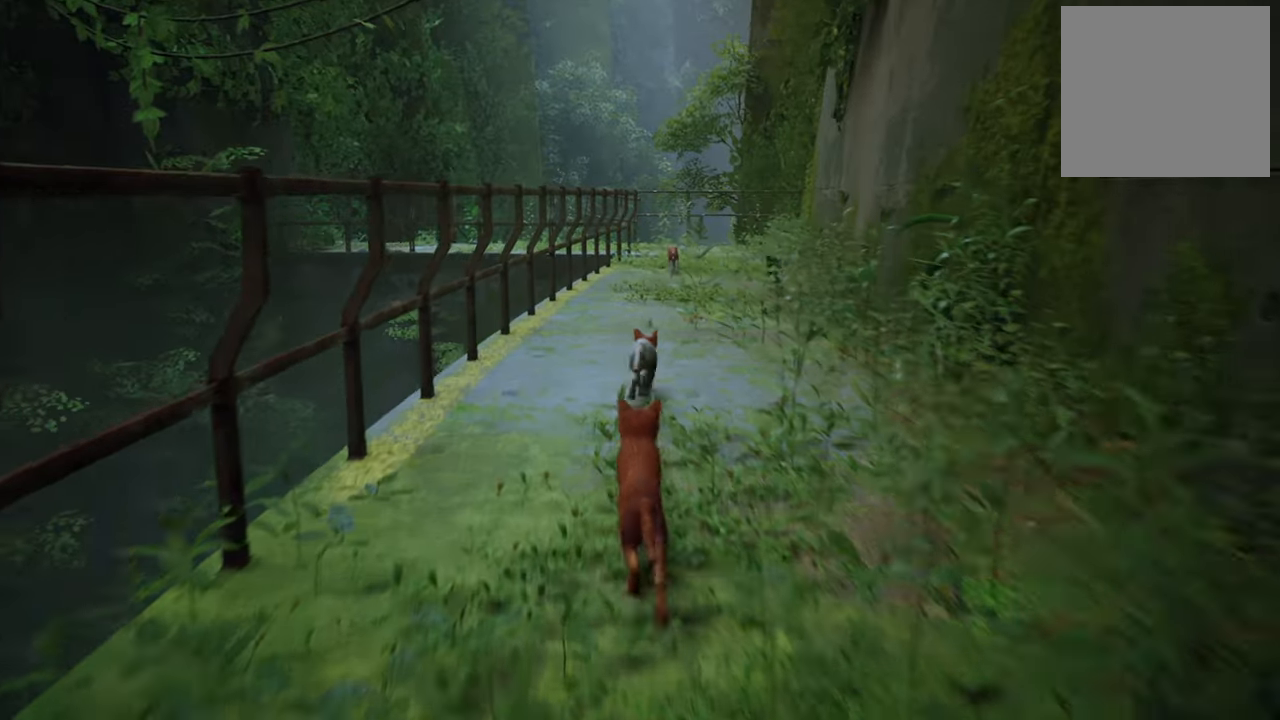
{"buttons": ["R2"], "left_stick": "up", "right_stick": "center", "events": [[240, "right_stick", "center"]]}
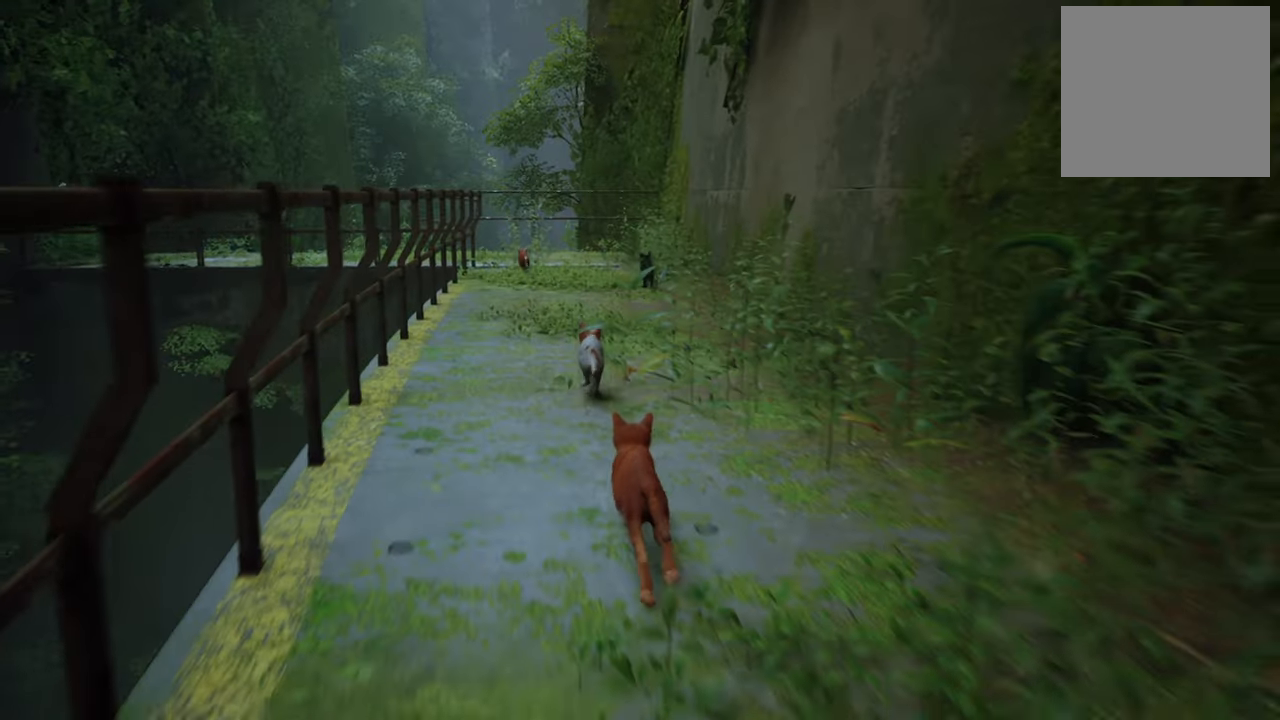
{"buttons": ["R2"], "left_stick": "up", "right_stick": "center", "events": []}
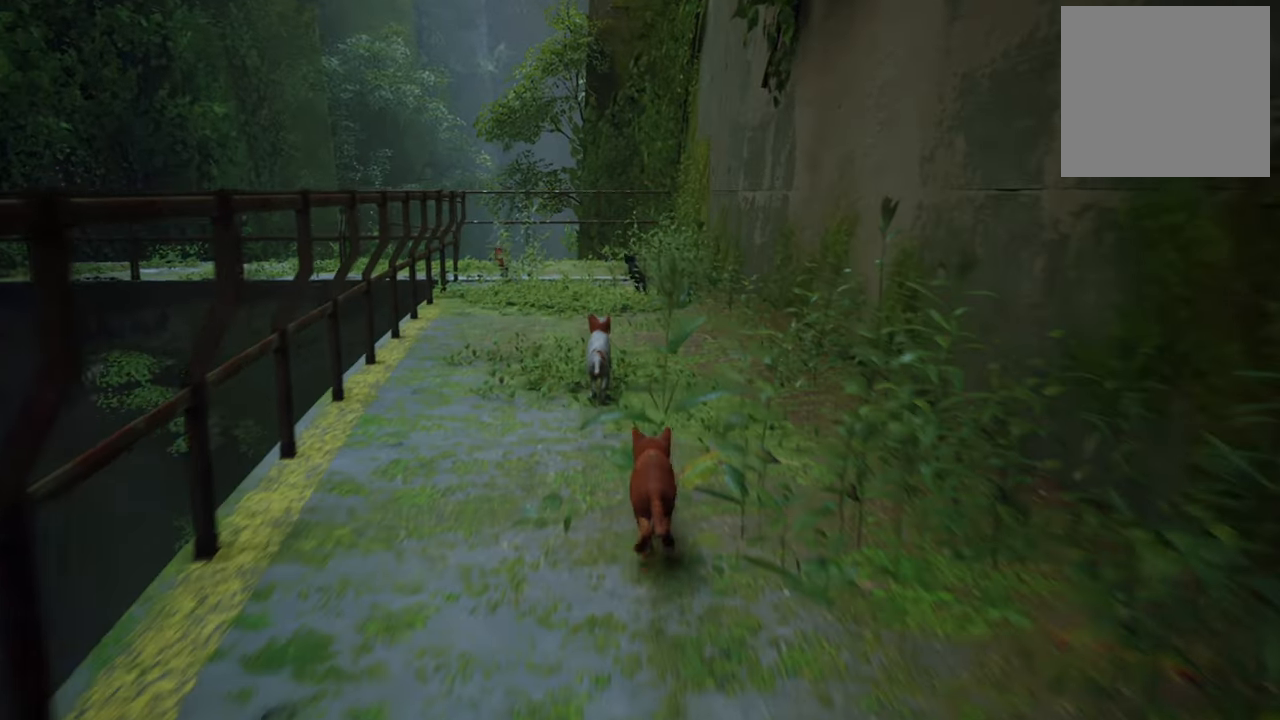
{"buttons": ["R2"], "left_stick": "up", "right_stick": "center", "events": []}
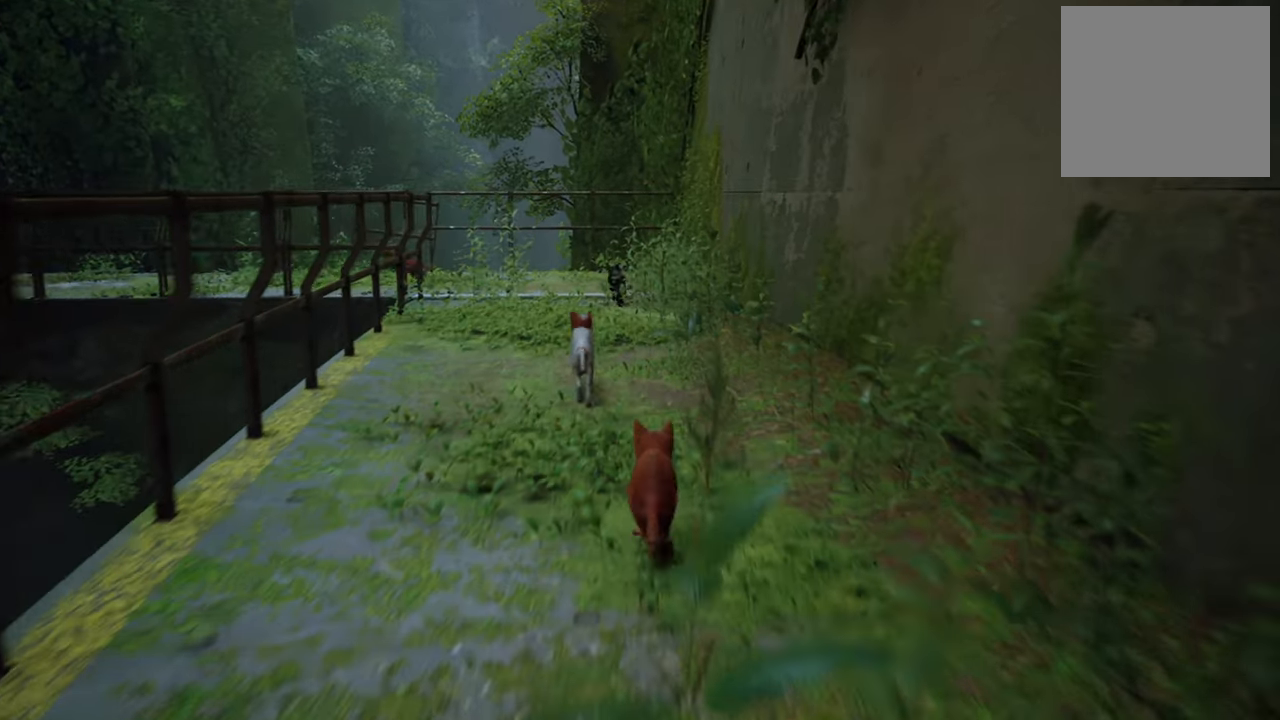
{"buttons": ["R2"], "left_stick": "up", "right_stick": "center", "events": []}
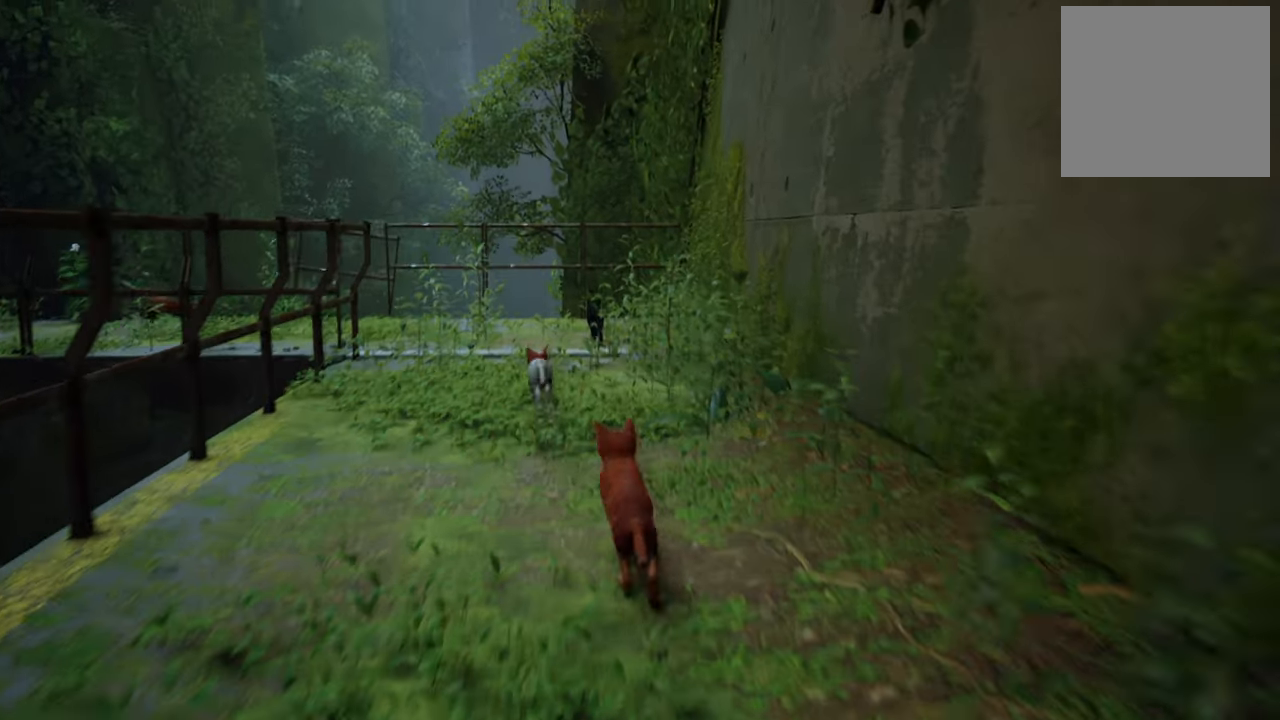
{"buttons": ["R2"], "left_stick": "up", "right_stick": "center", "events": []}
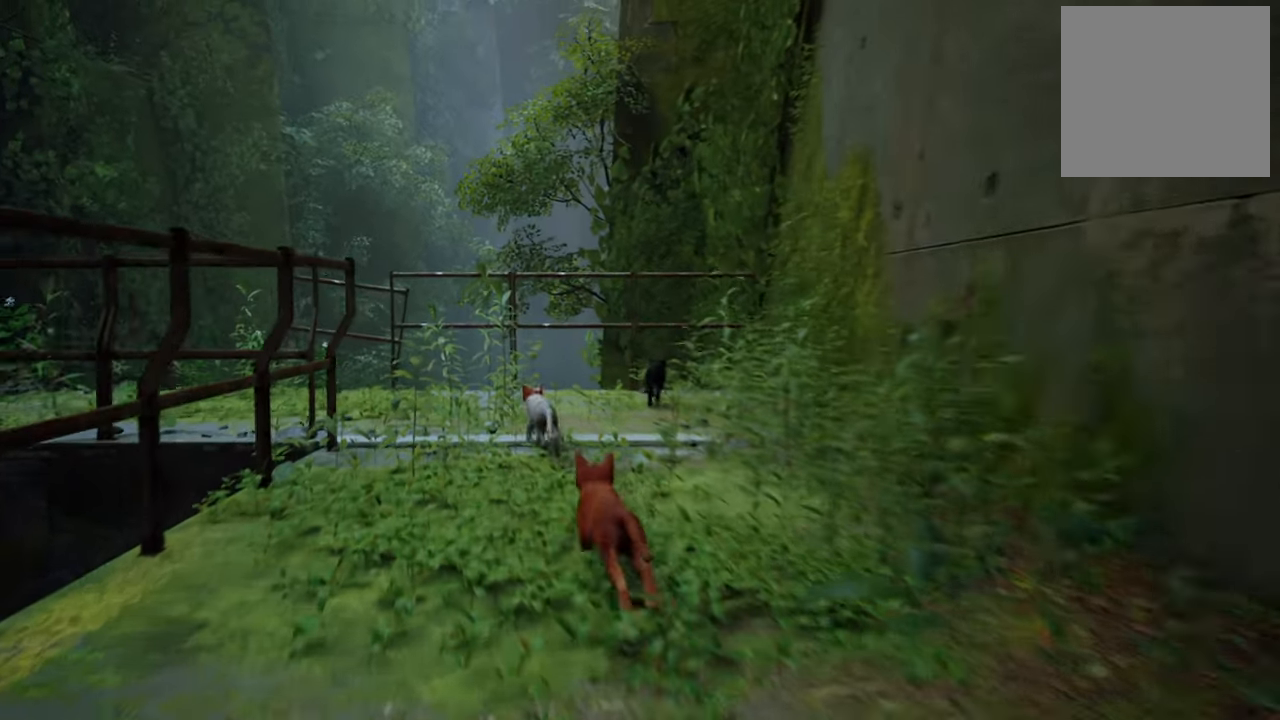
{"buttons": ["R2"], "left_stick": "center", "right_stick": "down-left", "events": [[160, "right_stick", "down-left"], [480, "left_stick", "center"]]}
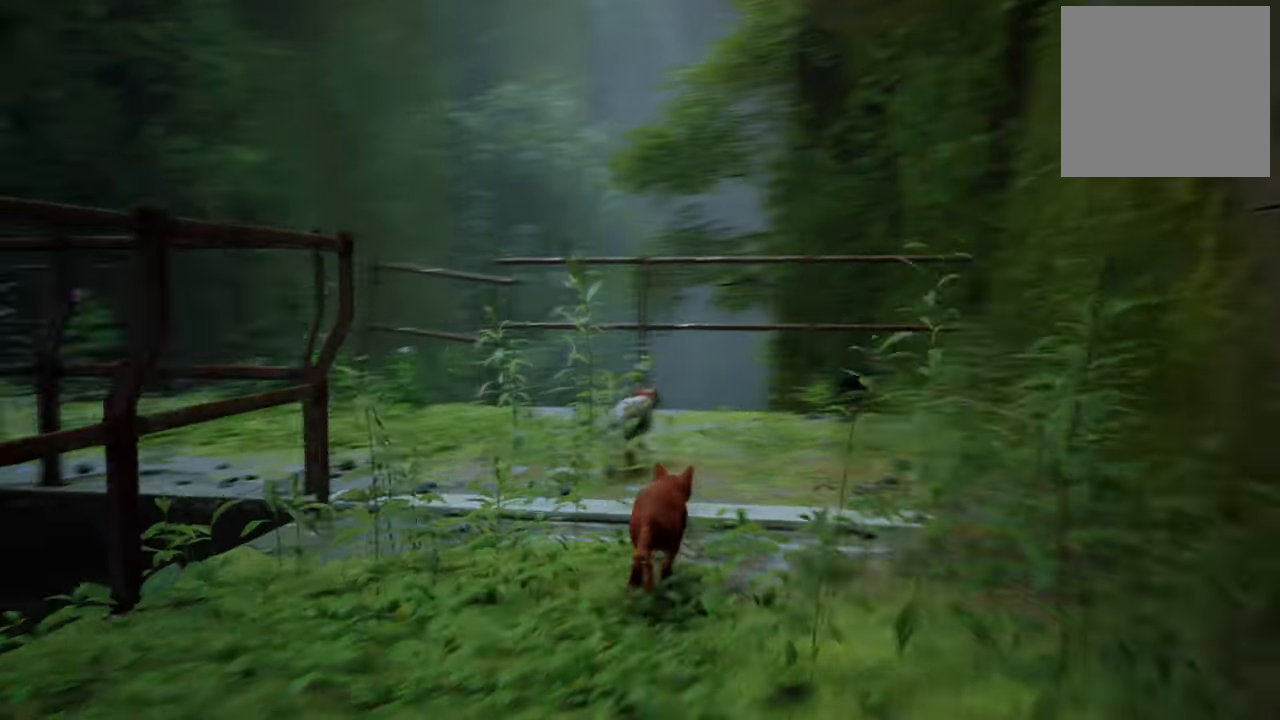
{"buttons": ["R2"], "left_stick": "up", "right_stick": "center", "events": [[300, "left_stick", "left"], [440, "right_stick", "center"], [460, "left_stick", "up"]]}
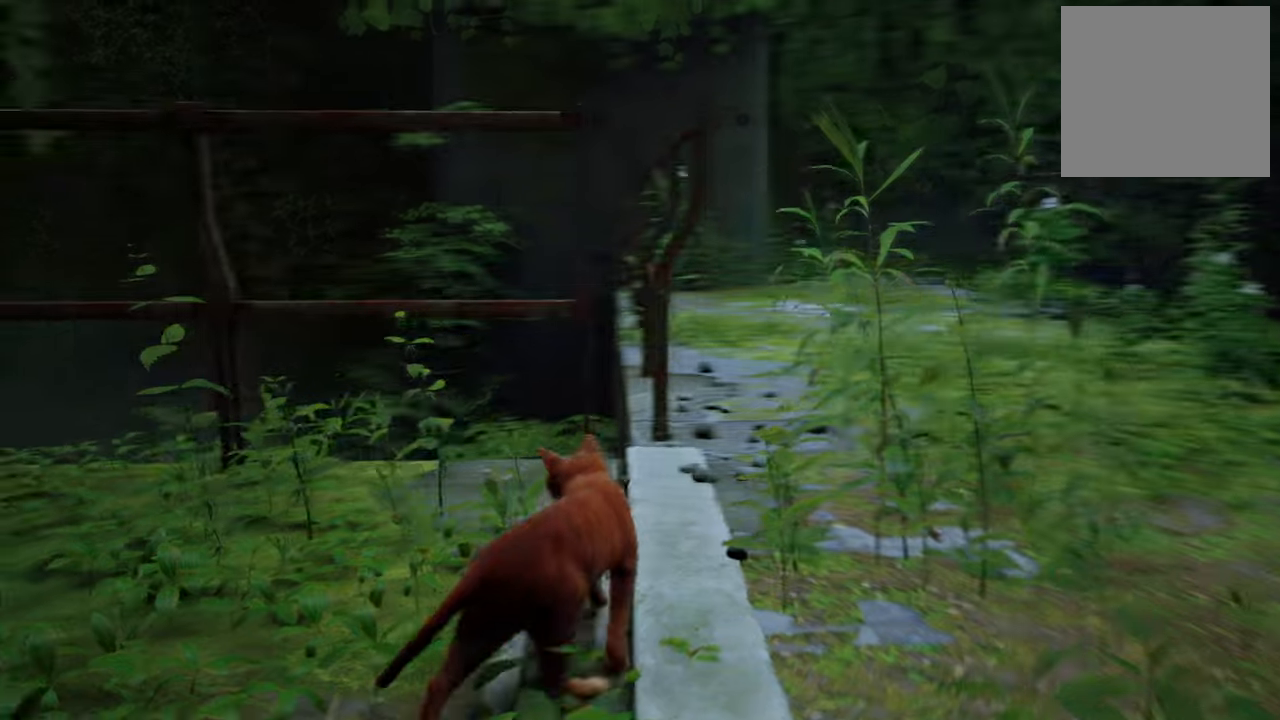
{"buttons": ["R2"], "left_stick": "up-right", "right_stick": "center", "events": [[80, "left_stick", "up-right"], [180, "right_stick", "down-right"], [500, "right_stick", "center"]]}
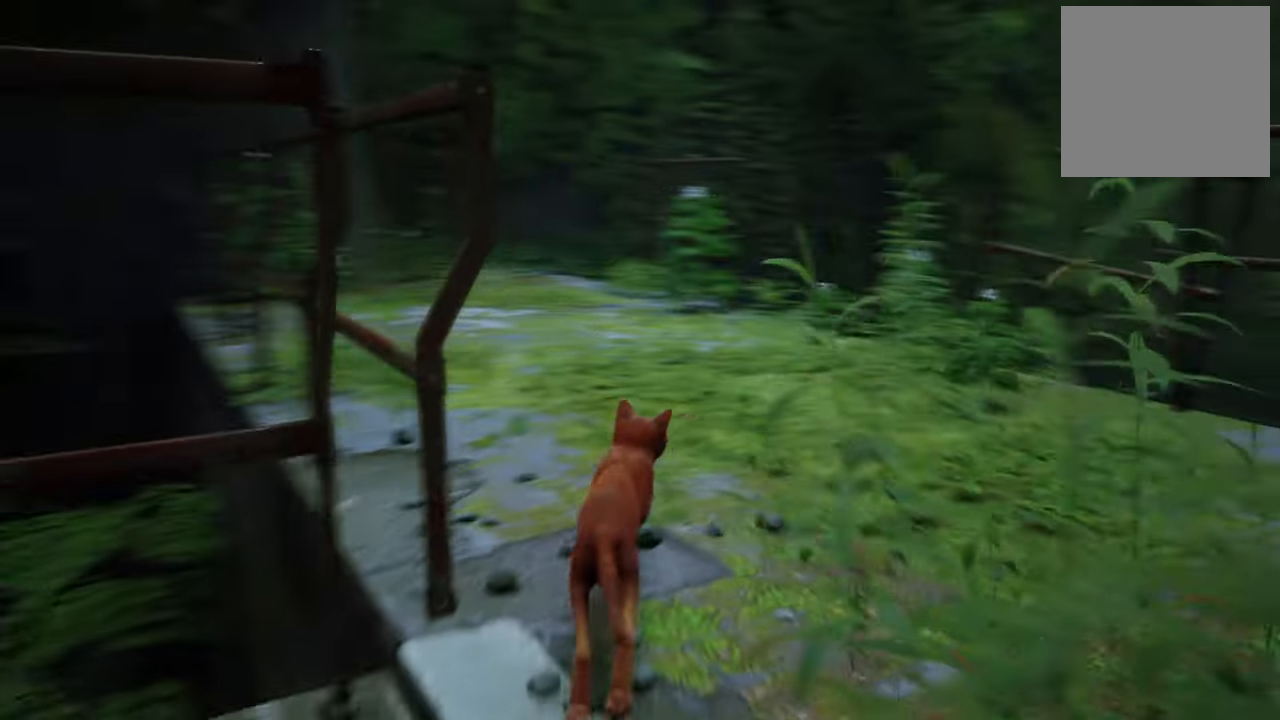
{"buttons": ["R2"], "left_stick": "up", "right_stick": "left", "events": [[120, "left_stick", "up"], [320, "right_stick", "left"]]}
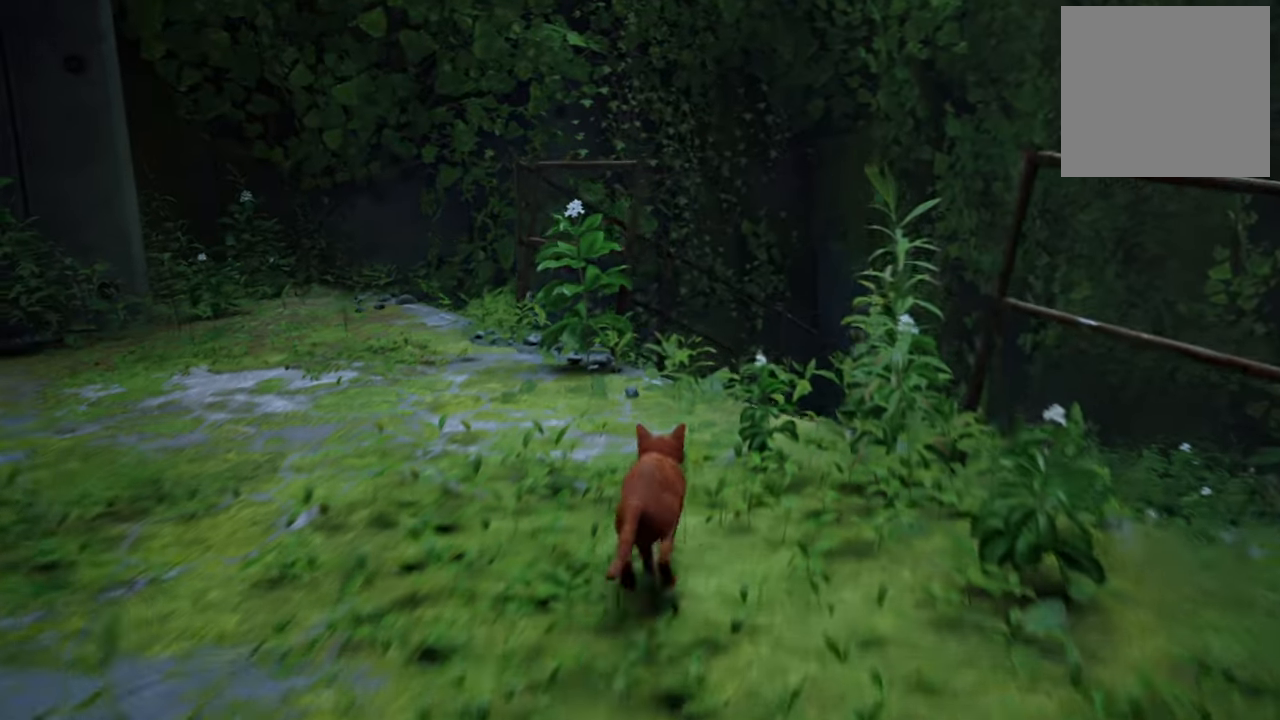
{"buttons": [], "left_stick": "center", "right_stick": "center", "events": [[20, "left_stick", "center"], [40, "right_stick", "center"], [220, "right_stick", "down"], [260, "R2", "up"], [420, "right_stick", "center"]]}
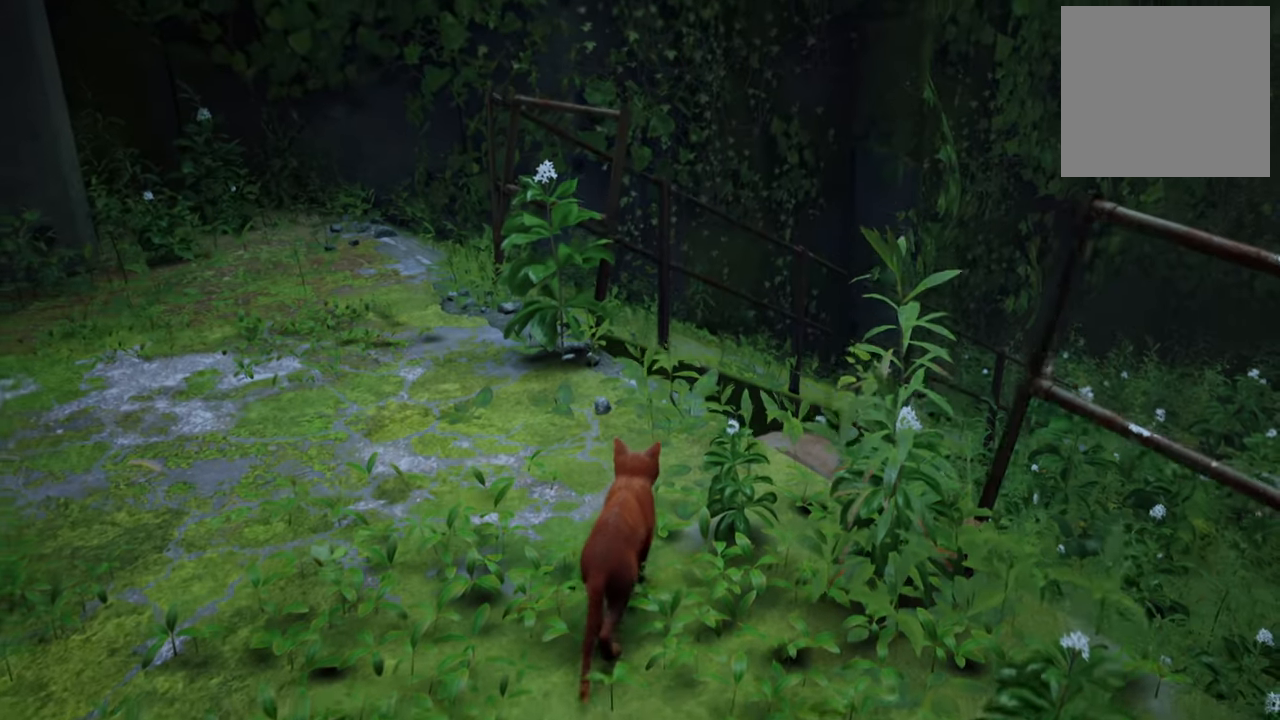
{"buttons": [], "left_stick": "up", "right_stick": "down-right", "events": [[80, "left_stick", "up"], [260, "right_stick", "down-right"]]}
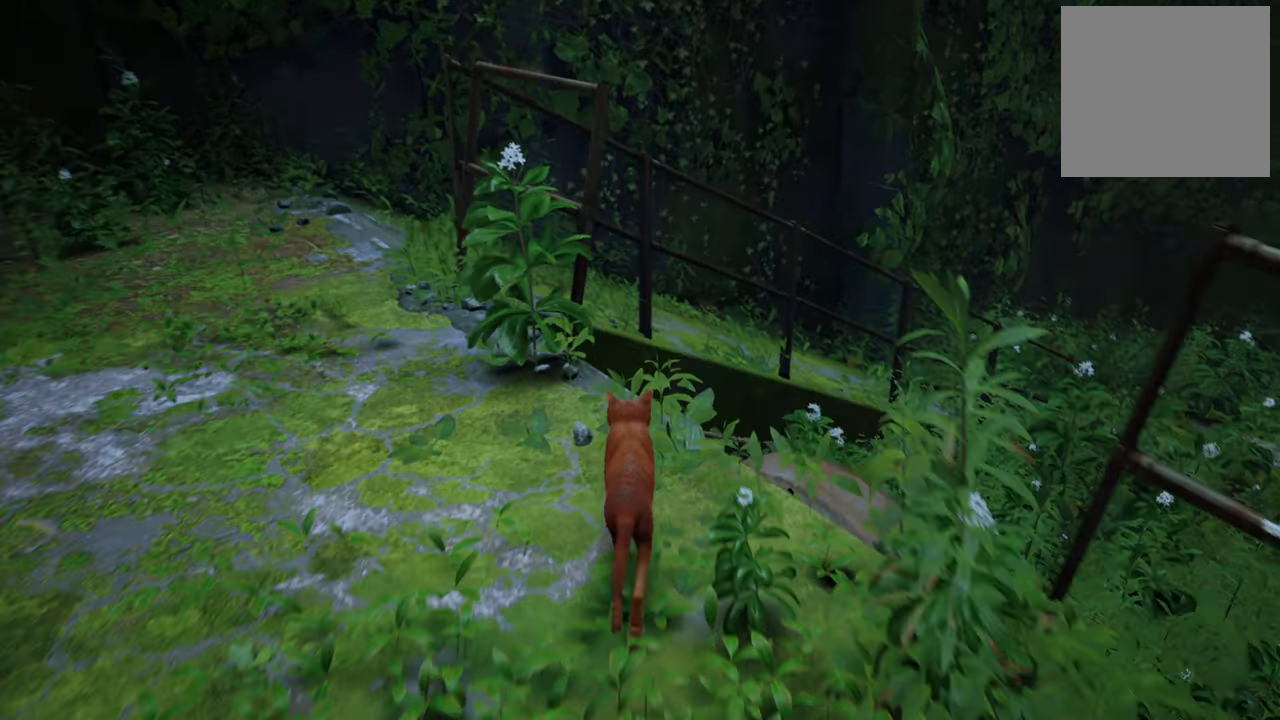
{"buttons": [], "left_stick": "up", "right_stick": "down-right", "events": []}
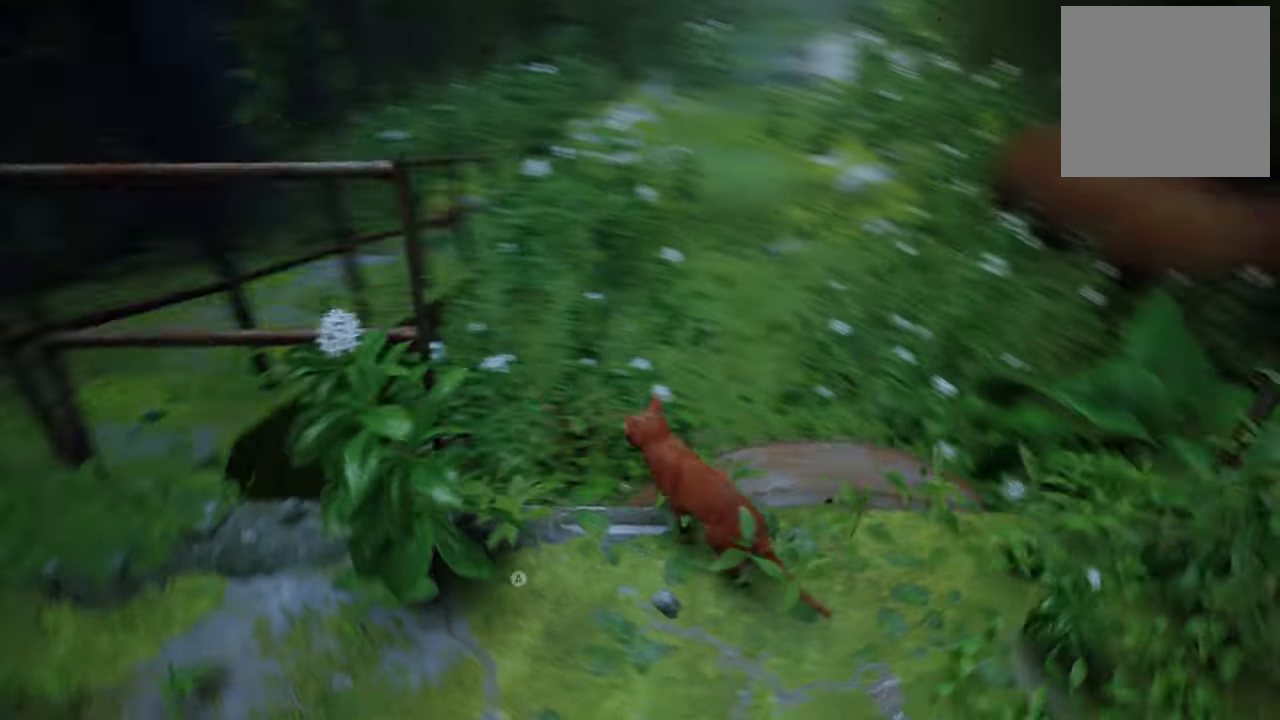
{"buttons": [], "left_stick": "up", "right_stick": "center", "events": [[240, "right_stick", "center"]]}
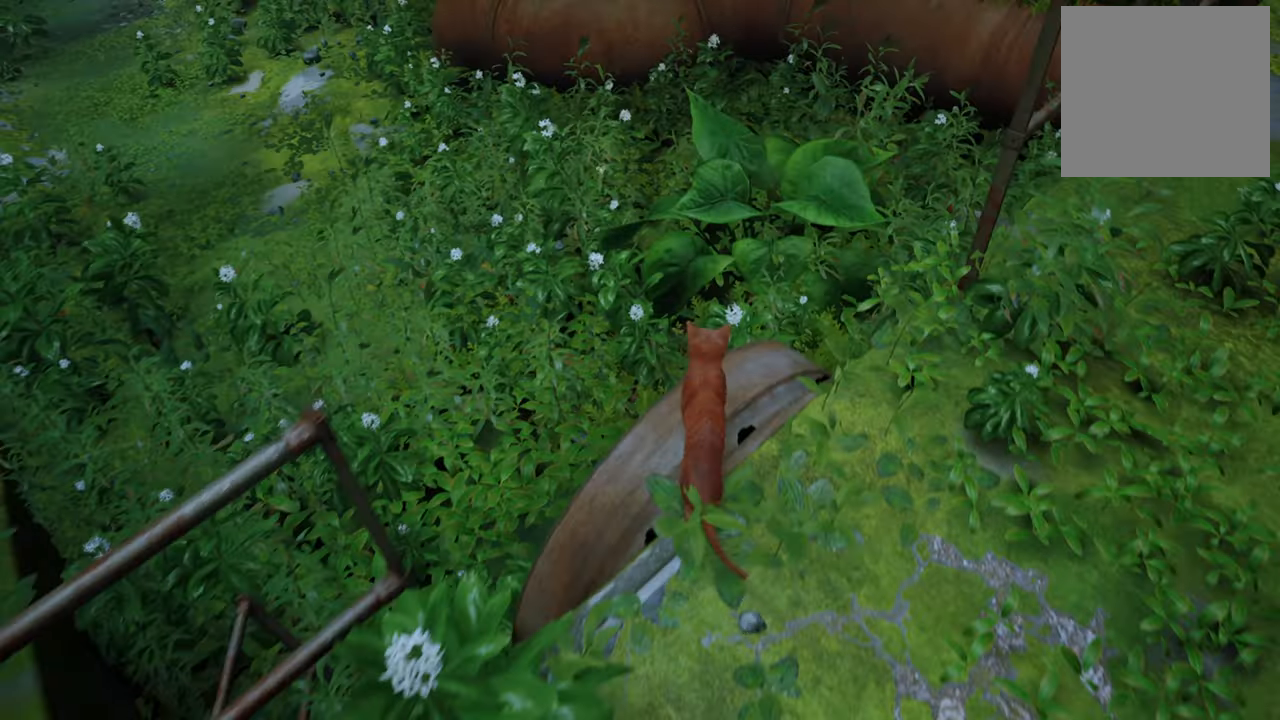
{"buttons": [], "left_stick": "up", "right_stick": "center", "events": [[240, "A", "down"], [380, "A", "up"]]}
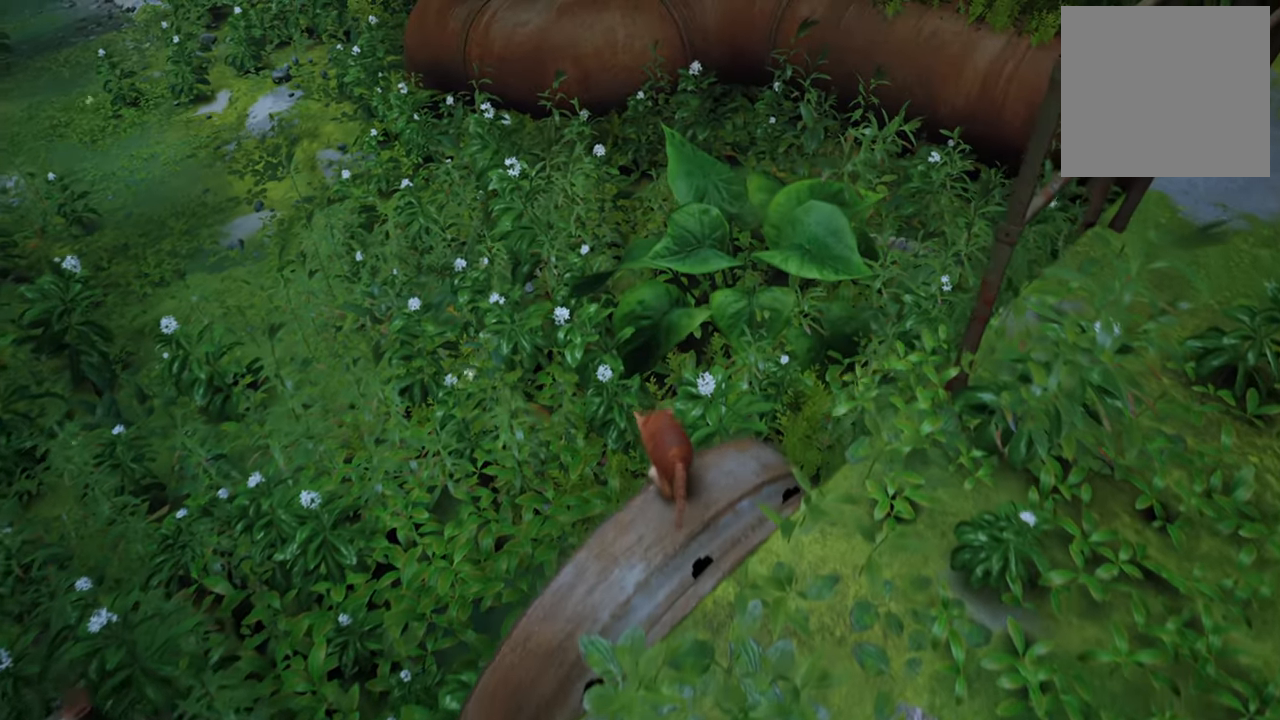
{"buttons": [], "left_stick": "up", "right_stick": "center", "events": [[300, "A", "down"], [460, "A", "up"]]}
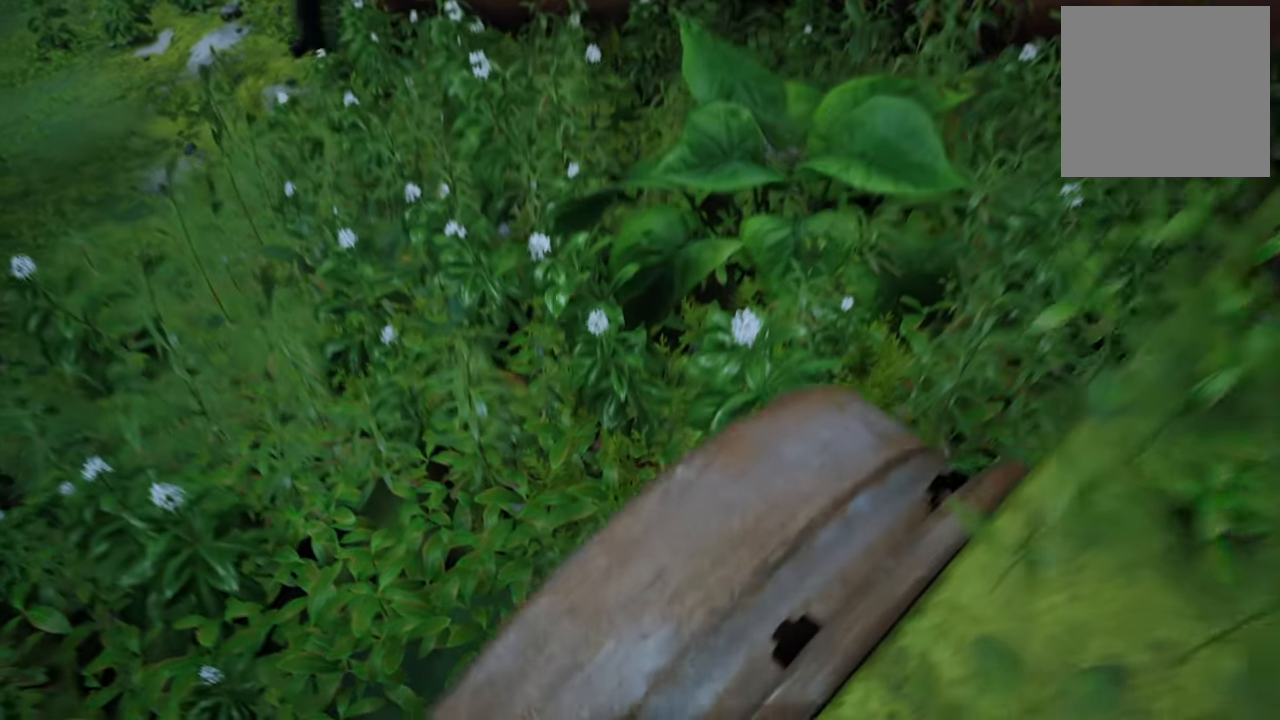
{"buttons": [], "left_stick": "up", "right_stick": "left", "events": [[260, "right_stick", "left"]]}
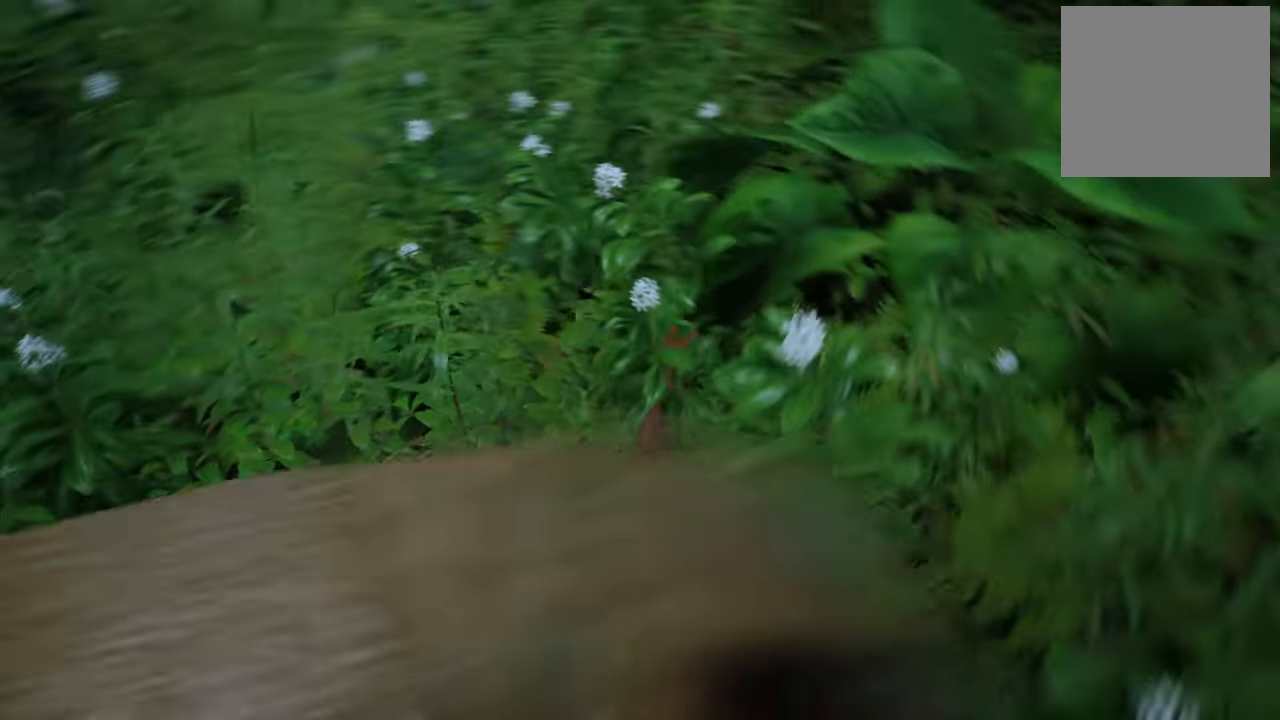
{"buttons": ["R2"], "left_stick": "up", "right_stick": "up", "events": [[300, "R2", "down"], [380, "right_stick", "up"]]}
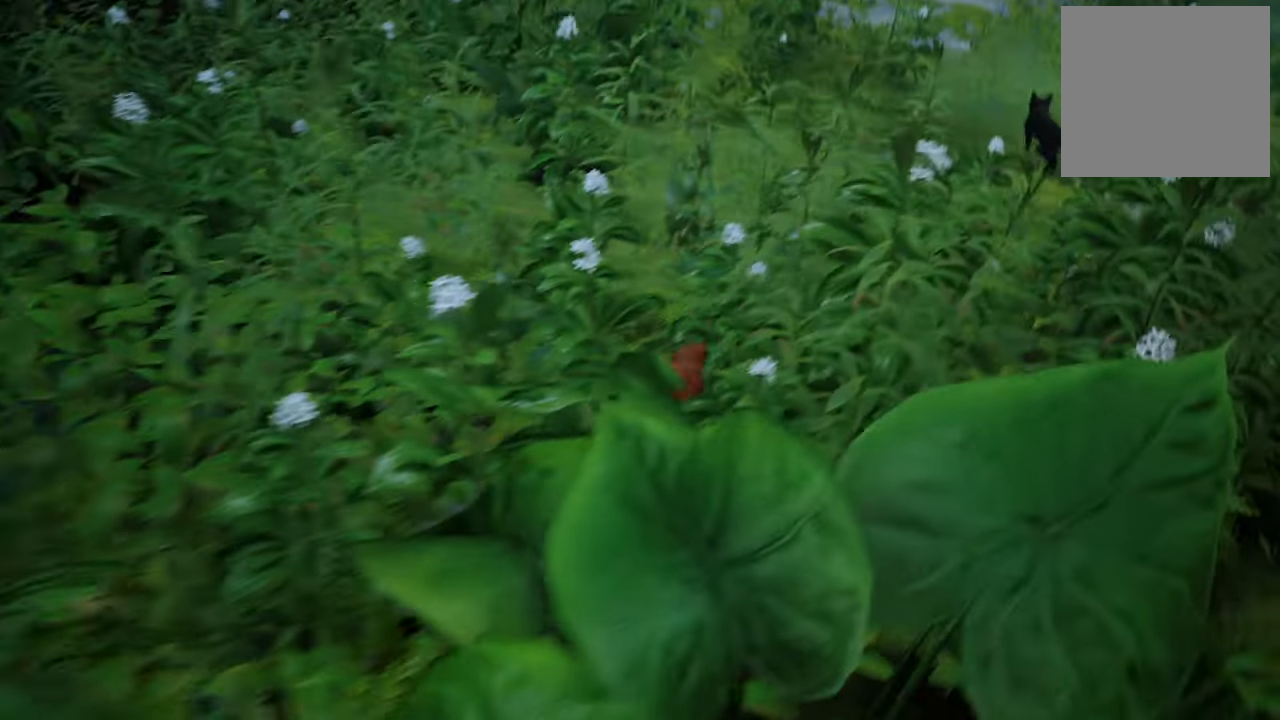
{"buttons": ["L2", "R2"], "left_stick": "up", "right_stick": "right", "events": [[60, "right_stick", "up-right"], [100, "L2", "down"], [360, "right_stick", "right"]]}
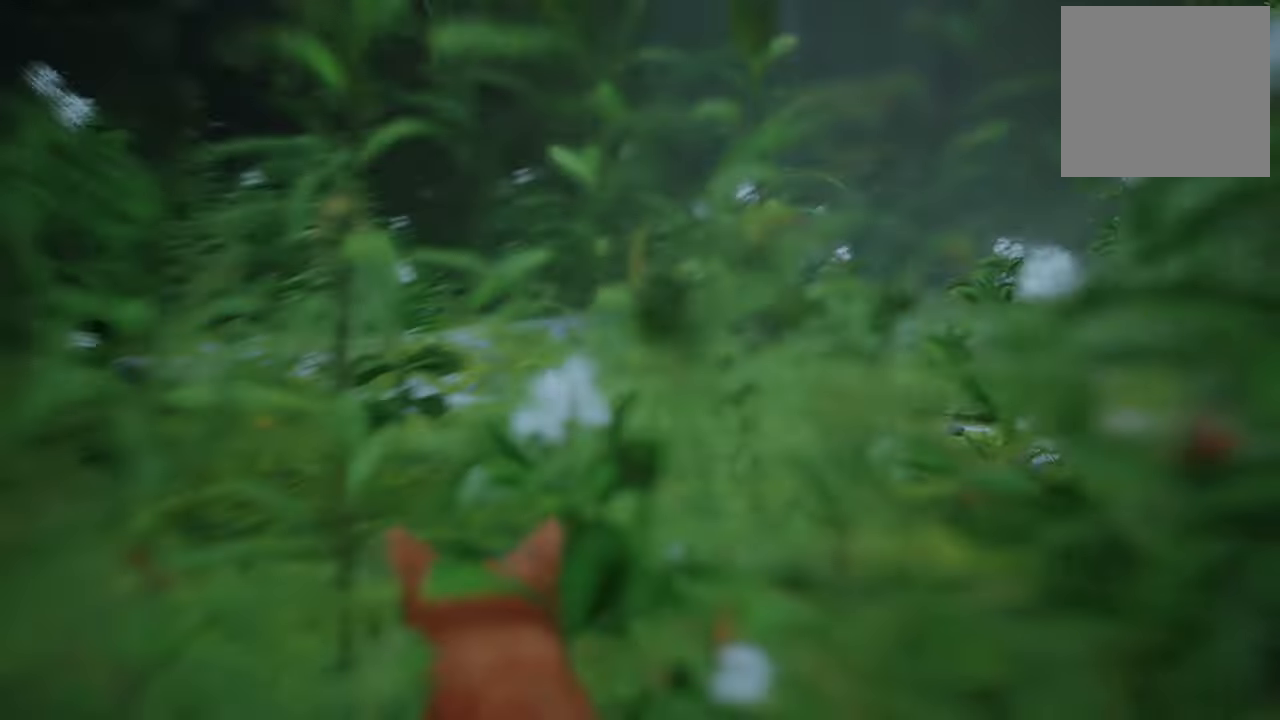
{"buttons": ["R2"], "left_stick": "up", "right_stick": "center", "events": [[180, "right_stick", "center"], [320, "L2", "up"]]}
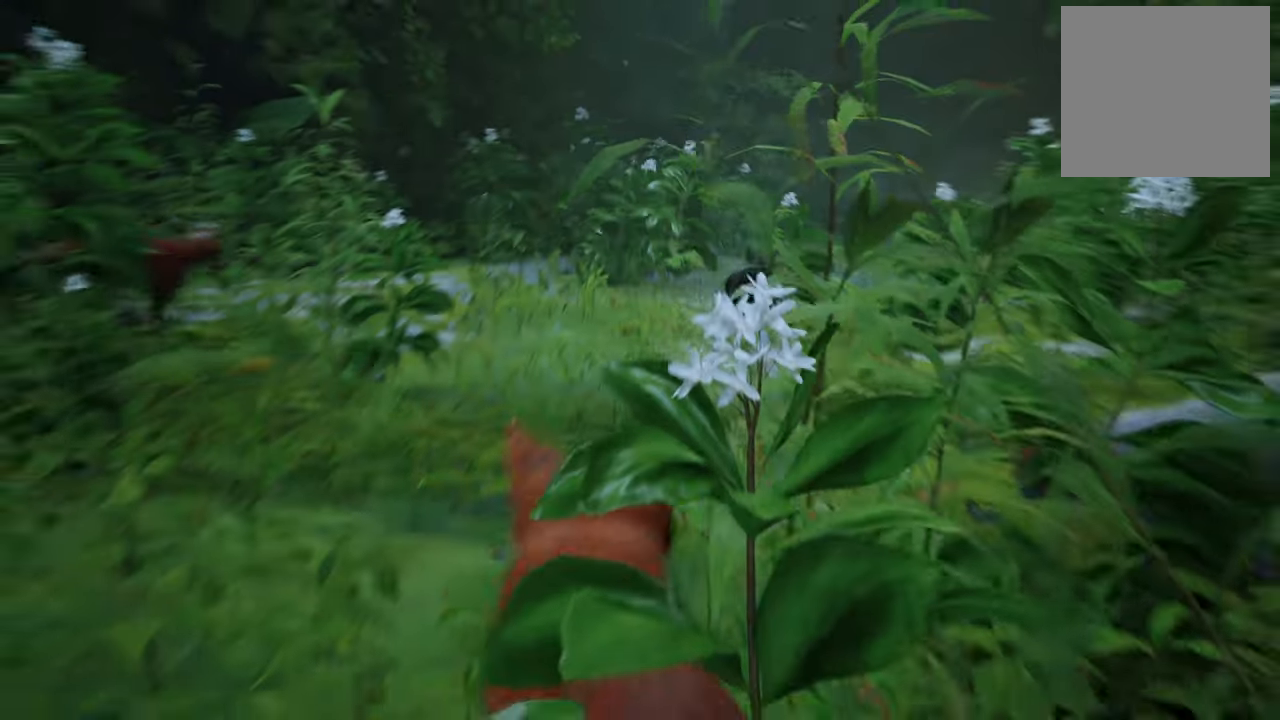
{"buttons": ["R2"], "left_stick": "up", "right_stick": "down-right", "events": [[40, "right_stick", "down-right"]]}
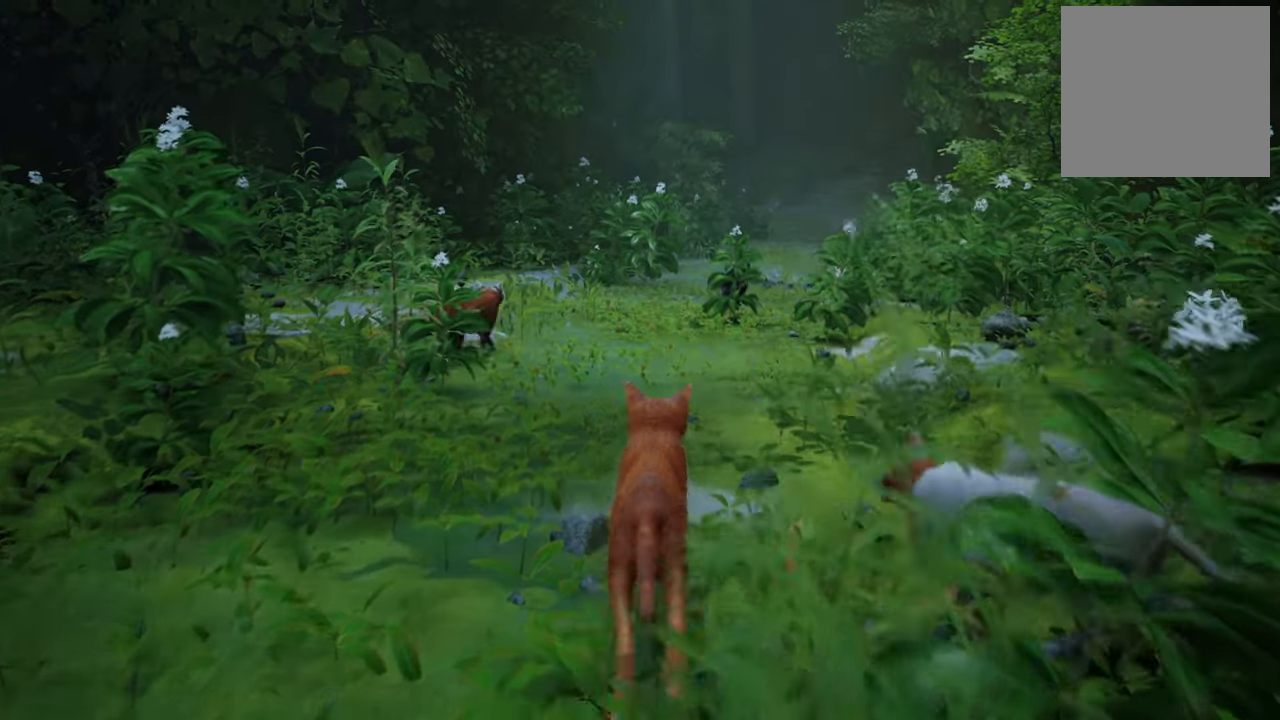
{"buttons": ["R2"], "left_stick": "up", "right_stick": "down-right", "events": []}
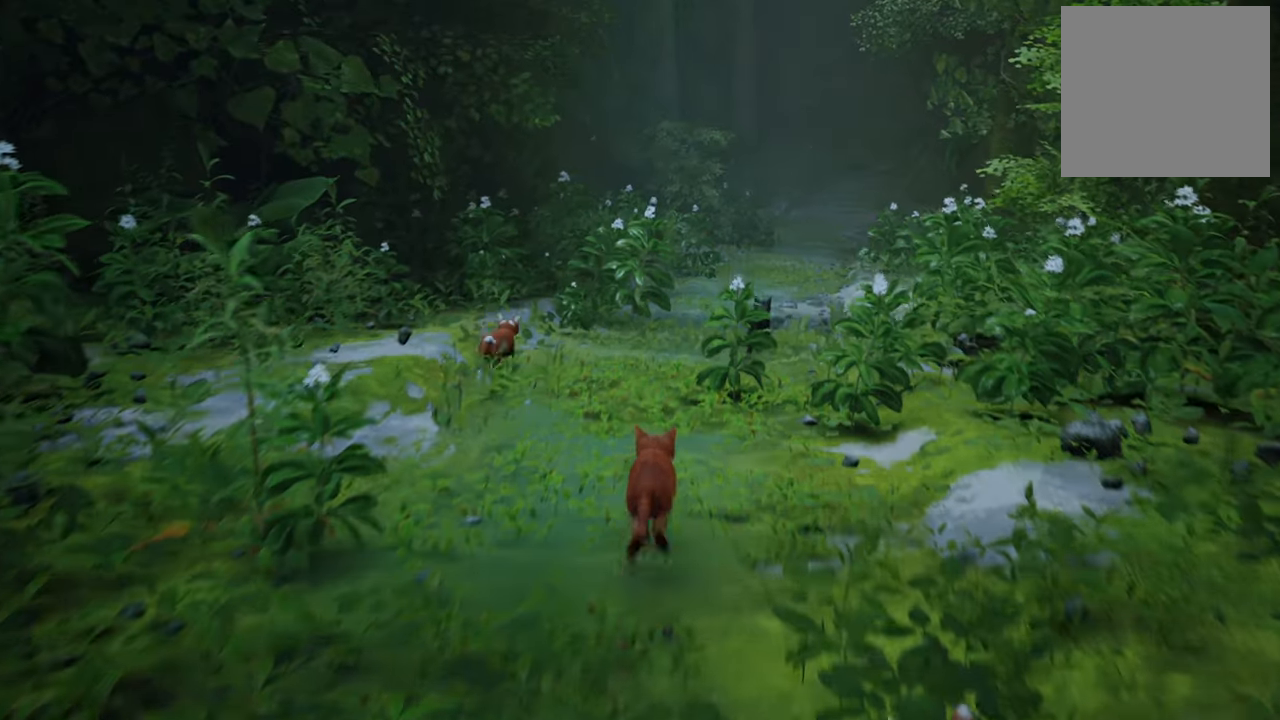
{"buttons": ["R2"], "left_stick": "up", "right_stick": "center", "events": [[60, "right_stick", "right"], [300, "right_stick", "center"]]}
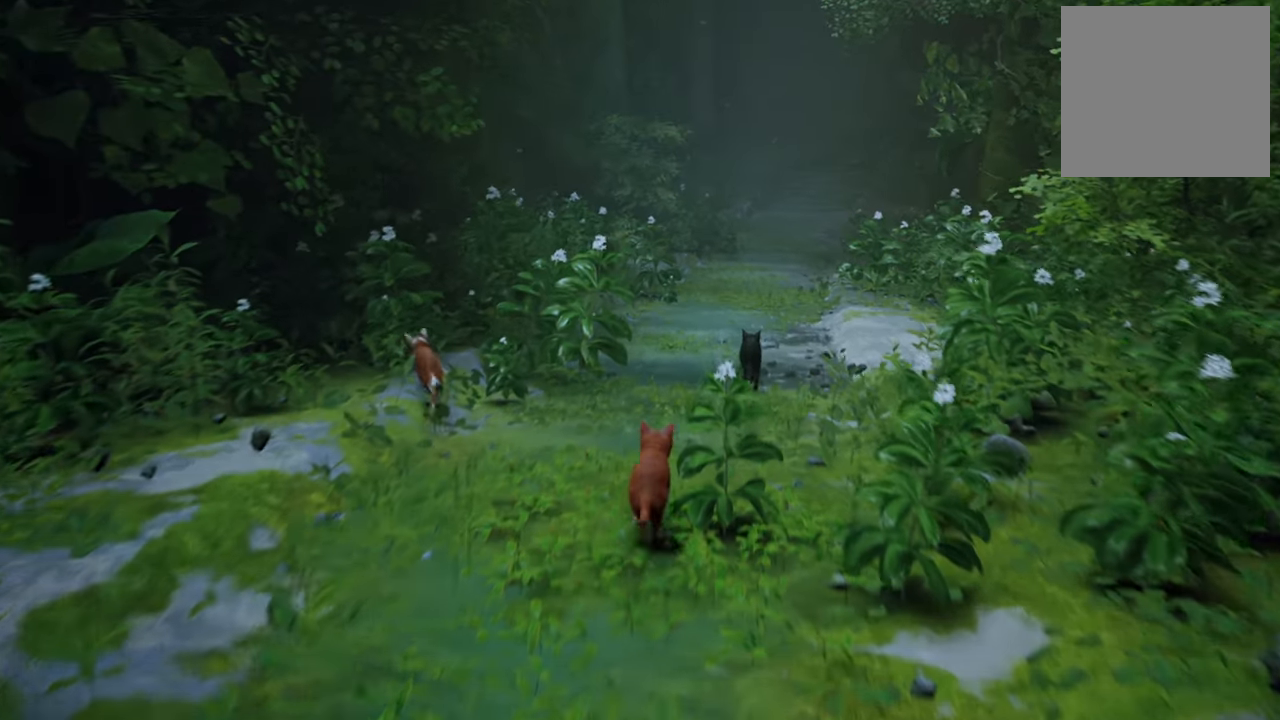
{"buttons": ["R2"], "left_stick": "up", "right_stick": "center", "events": []}
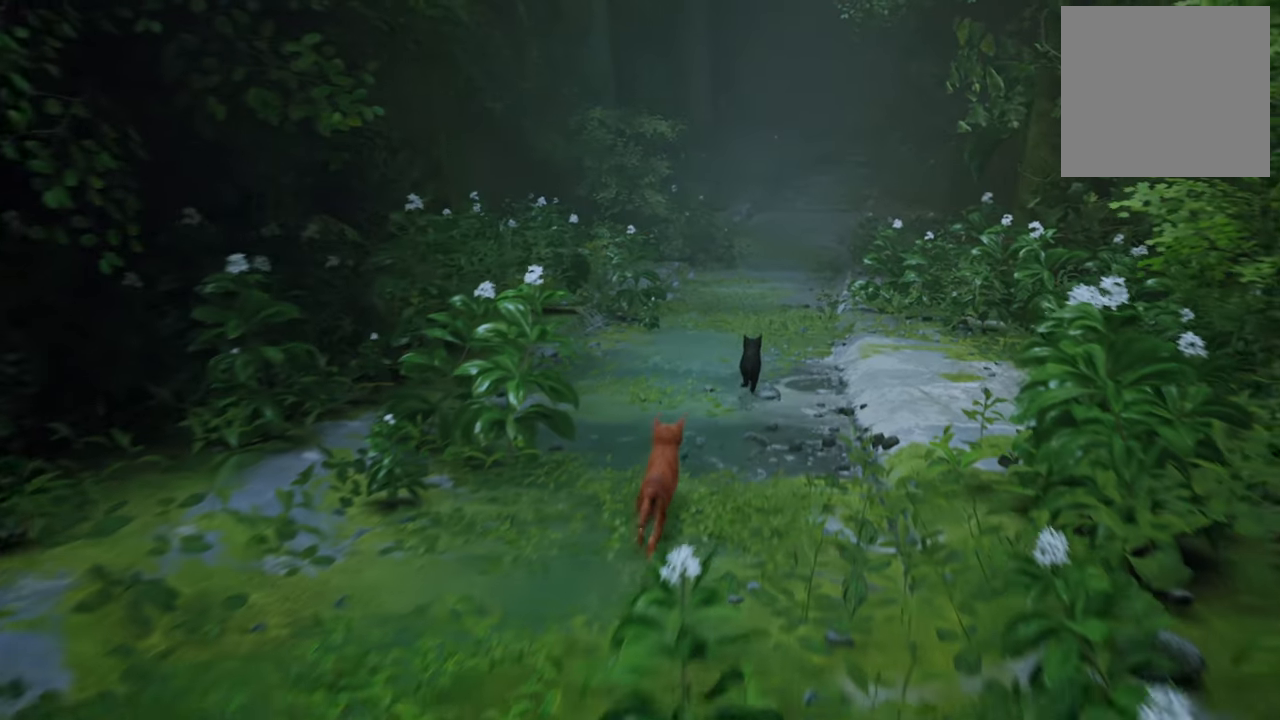
{"buttons": ["R2"], "left_stick": "up", "right_stick": "center", "events": []}
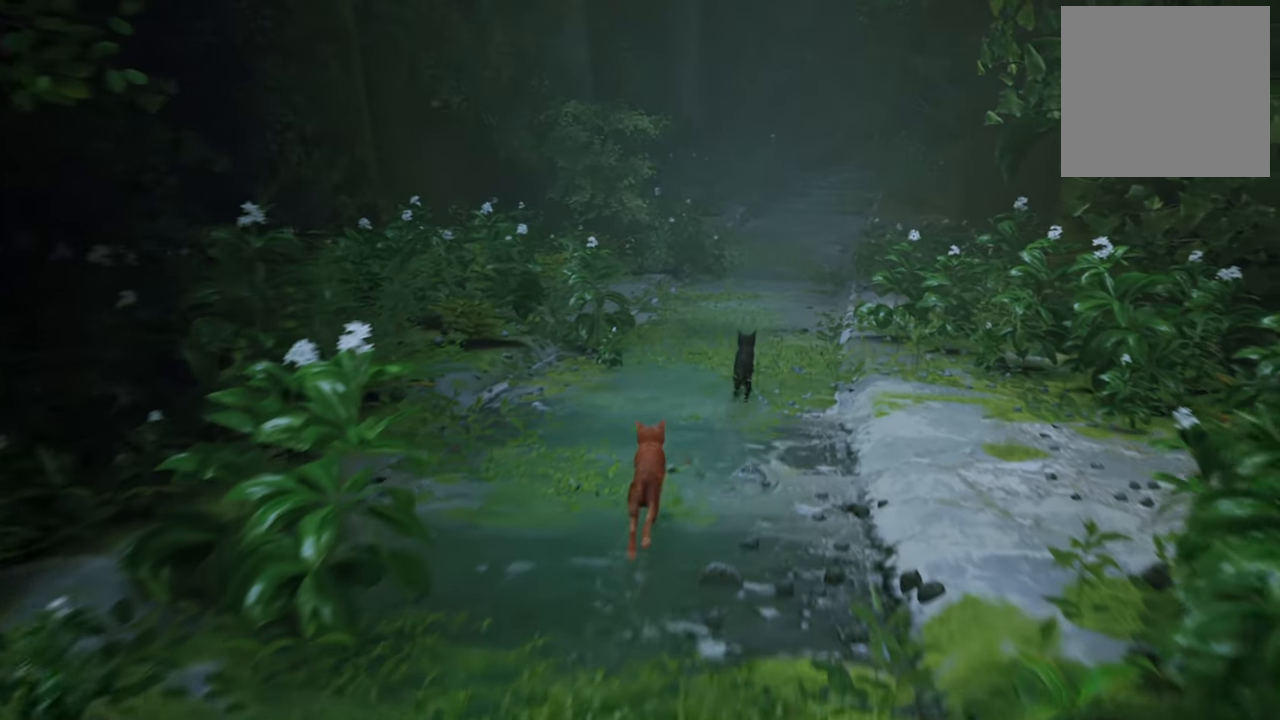
{"buttons": ["R2"], "left_stick": "up", "right_stick": "center", "events": []}
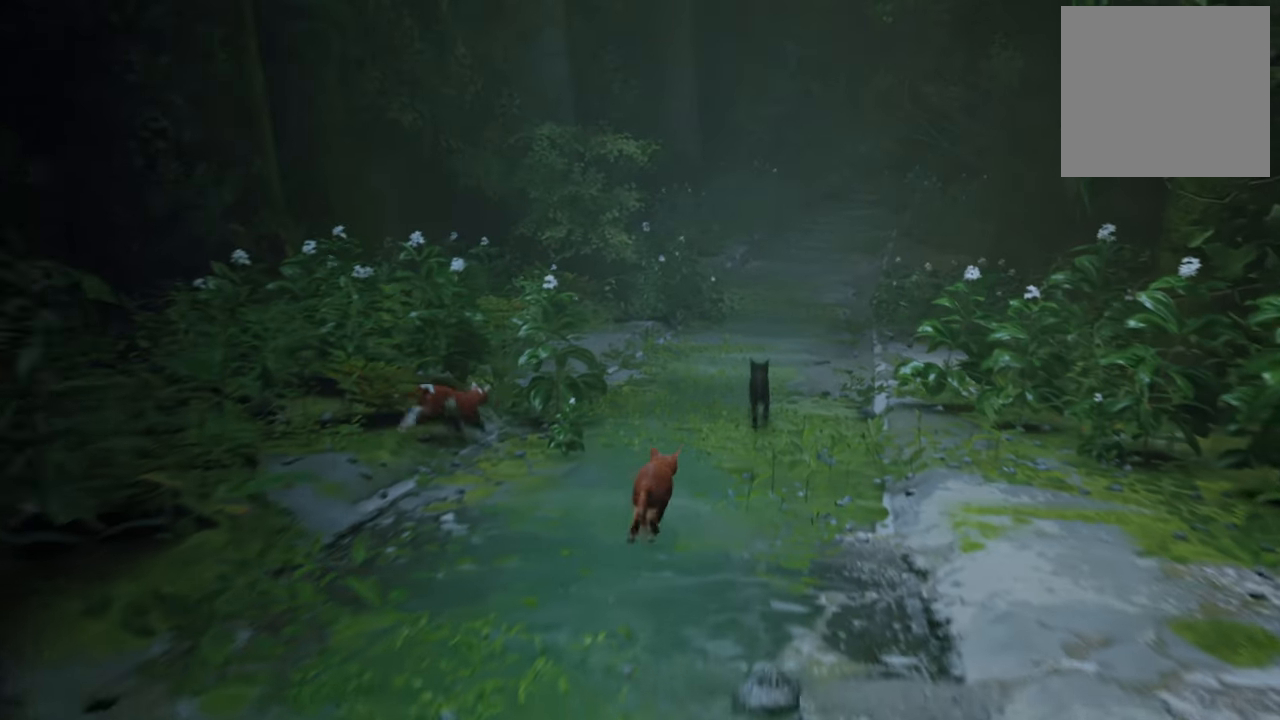
{"buttons": ["R2"], "left_stick": "up", "right_stick": "right", "events": [[380, "right_stick", "right"]]}
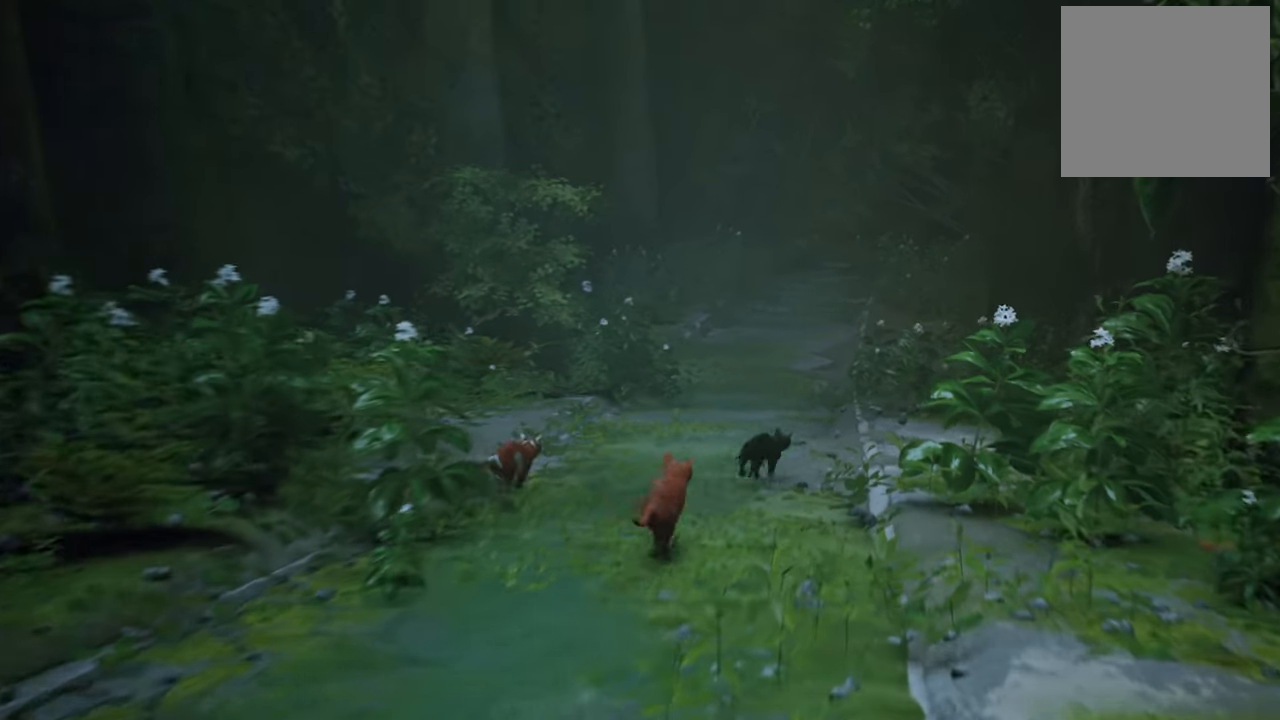
{"buttons": ["R2"], "left_stick": "up", "right_stick": "center", "events": [[280, "right_stick", "center"]]}